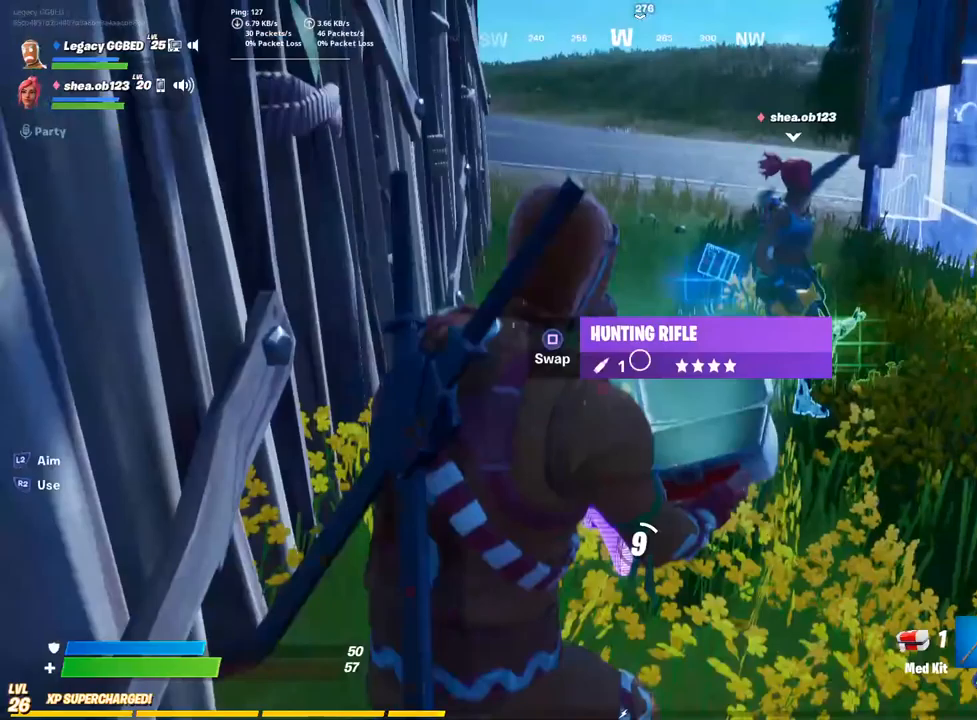
Gameplay with a controller (PlayStation layout); each line is a JSON object with the inputs held at the frame after it. "events" lists button and stick changes between this image and that frame as [ms after this image, input, new state], when the widget could be followed in between.
{"buttons": ["R2"], "left_stick": "center", "right_stick": "center"}
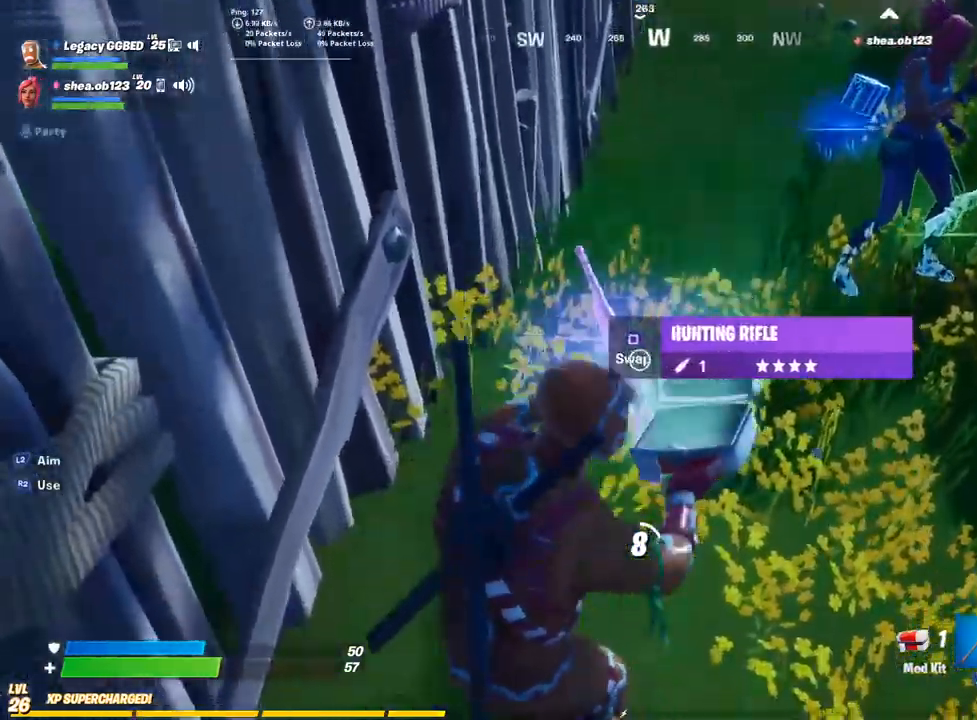
{"buttons": ["R2"], "left_stick": "center", "right_stick": "center", "events": [[17, "R3", "down"], [83, "R3", "up"], [83, "right_stick", "left"], [217, "right_stick", "up-left"], [350, "right_stick", "center"]]}
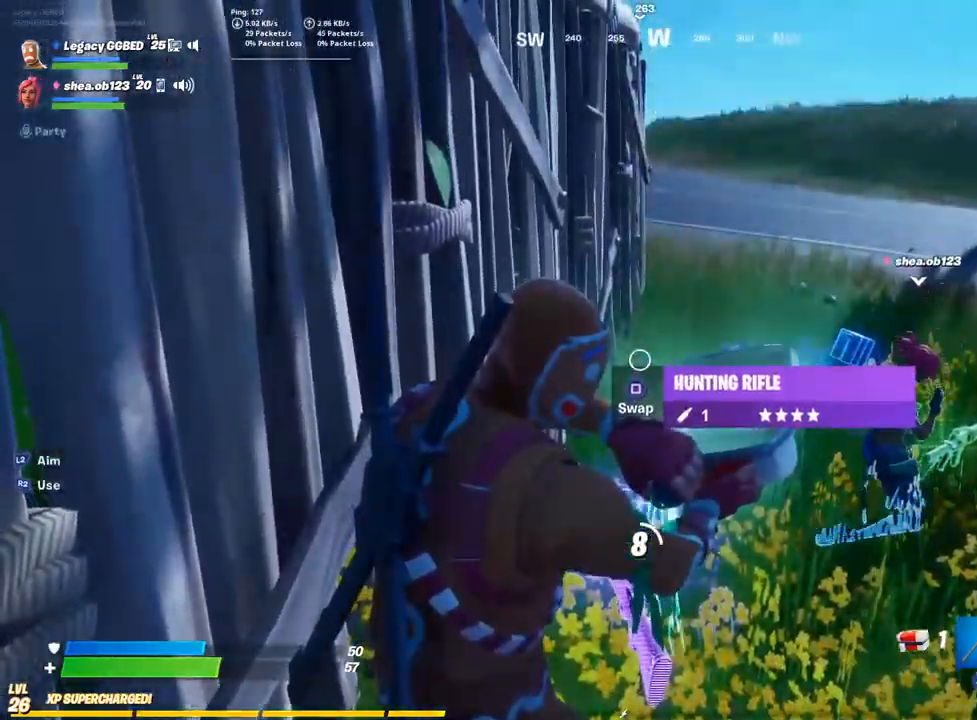
{"buttons": ["R2"], "left_stick": "center", "right_stick": "center", "events": []}
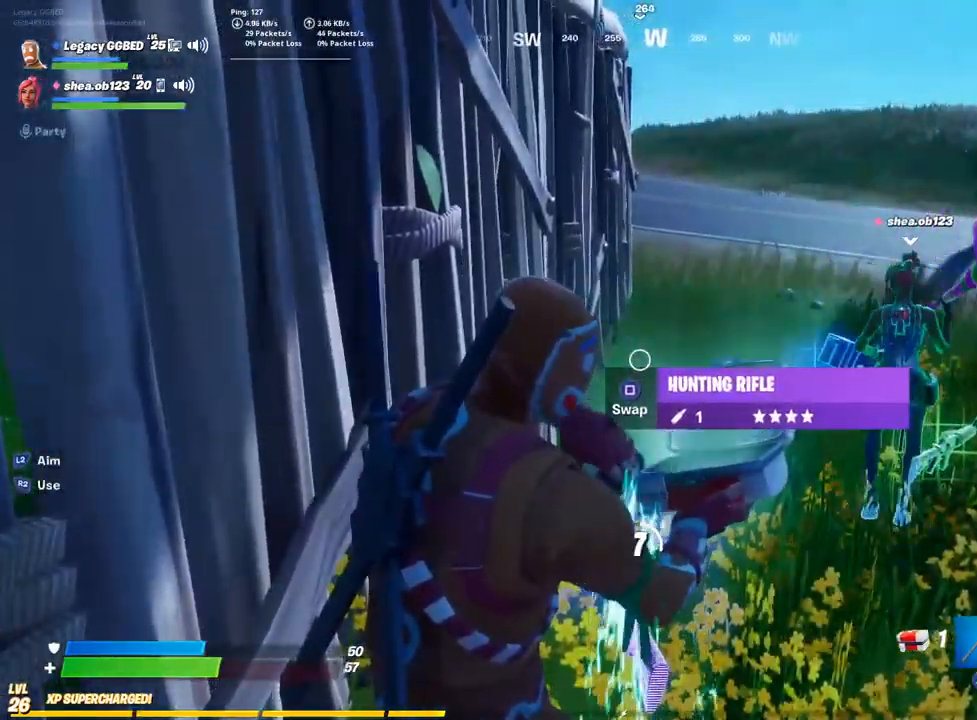
{"buttons": ["R2"], "left_stick": "center", "right_stick": "center", "events": [[33, "R2", "up"], [100, "R2", "down"]]}
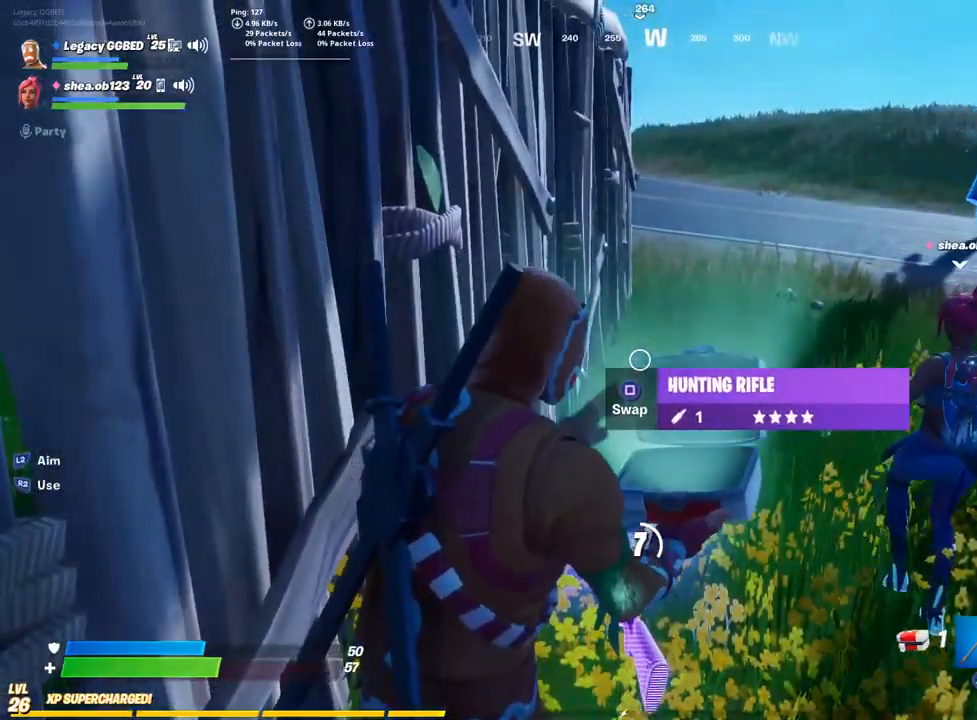
{"buttons": ["R2"], "left_stick": "center", "right_stick": "center", "events": []}
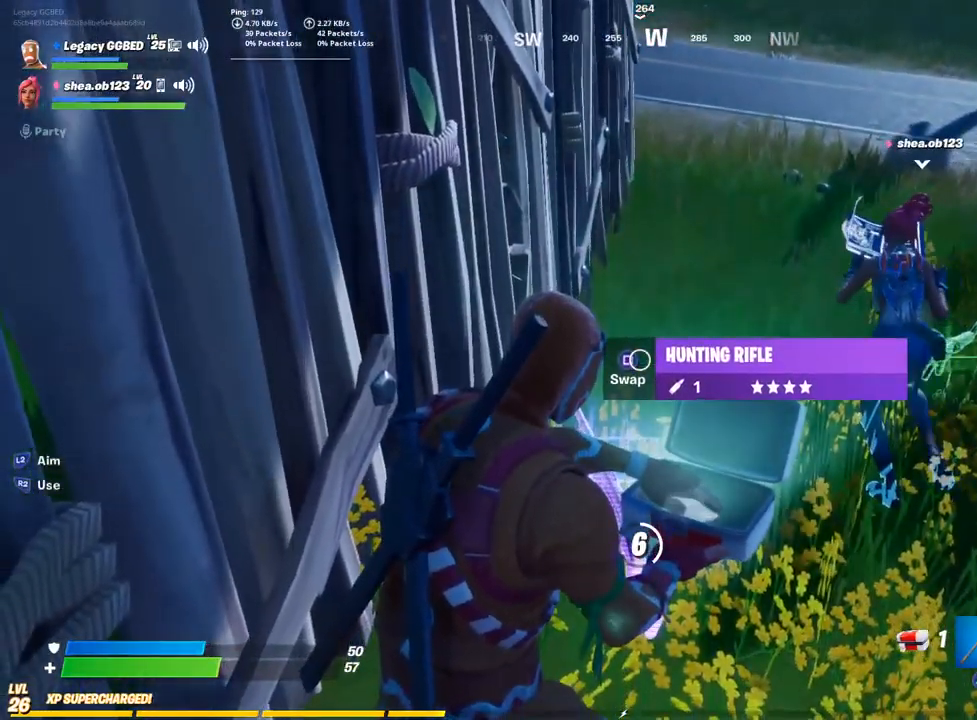
{"buttons": ["R2"], "left_stick": "center", "right_stick": "center", "events": []}
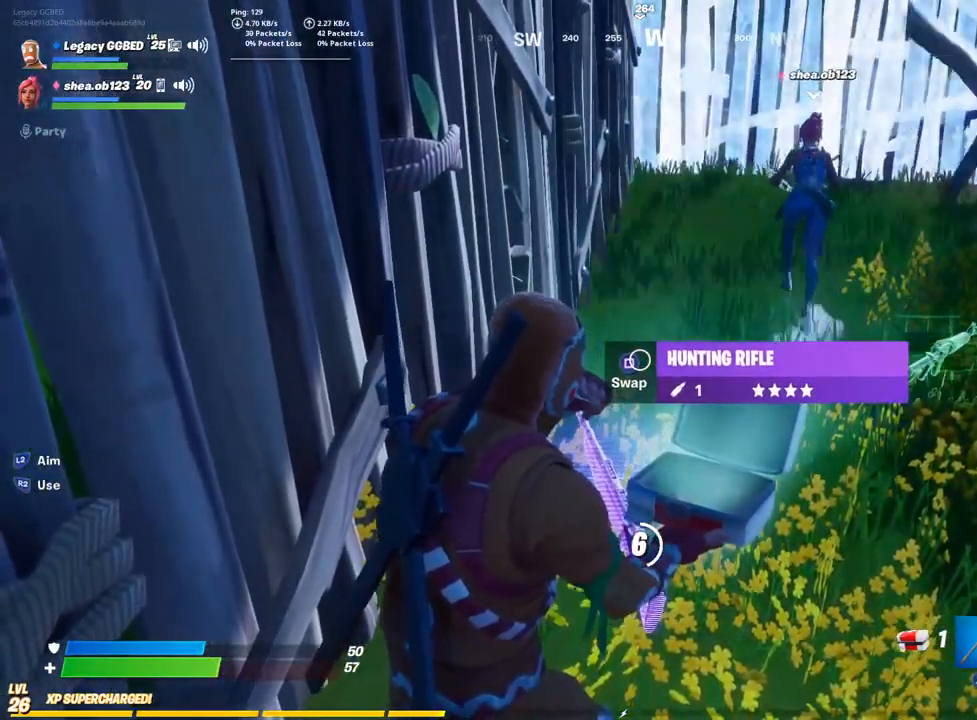
{"buttons": ["R2"], "left_stick": "center", "right_stick": "up", "events": [[283, "right_stick", "up"]]}
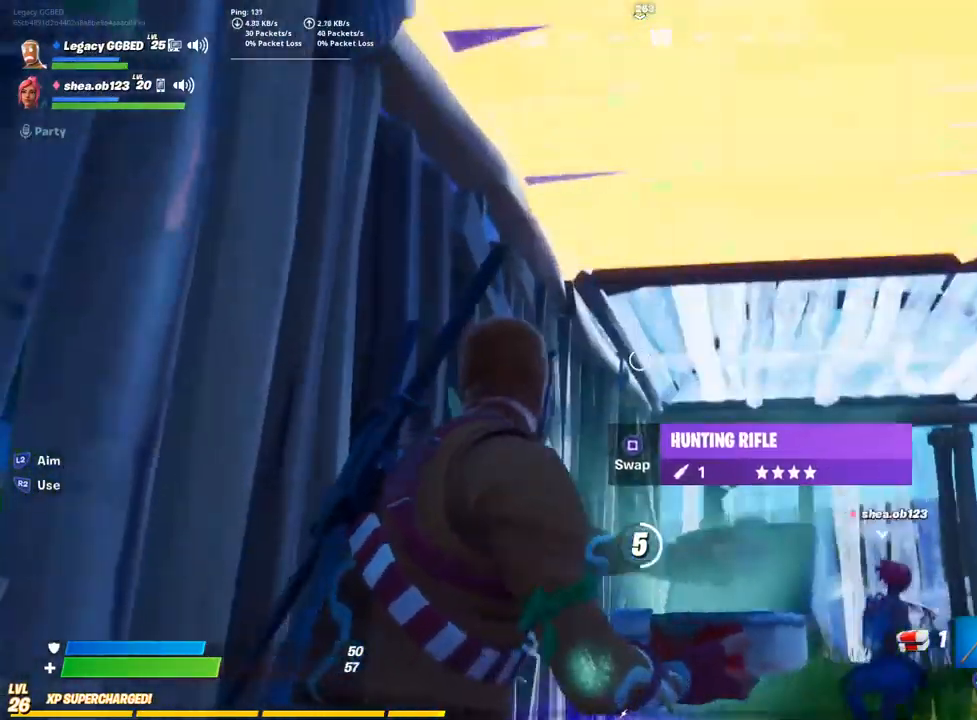
{"buttons": ["R2"], "left_stick": "center", "right_stick": "center", "events": [[17, "right_stick", "center"]]}
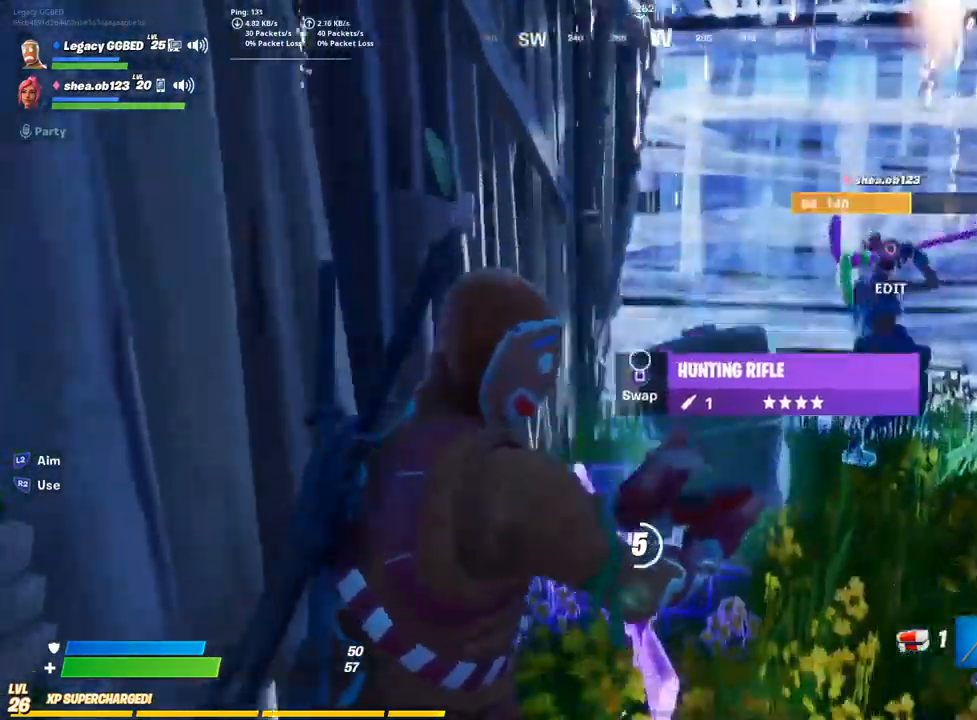
{"buttons": ["R2"], "left_stick": "center", "right_stick": "center", "events": []}
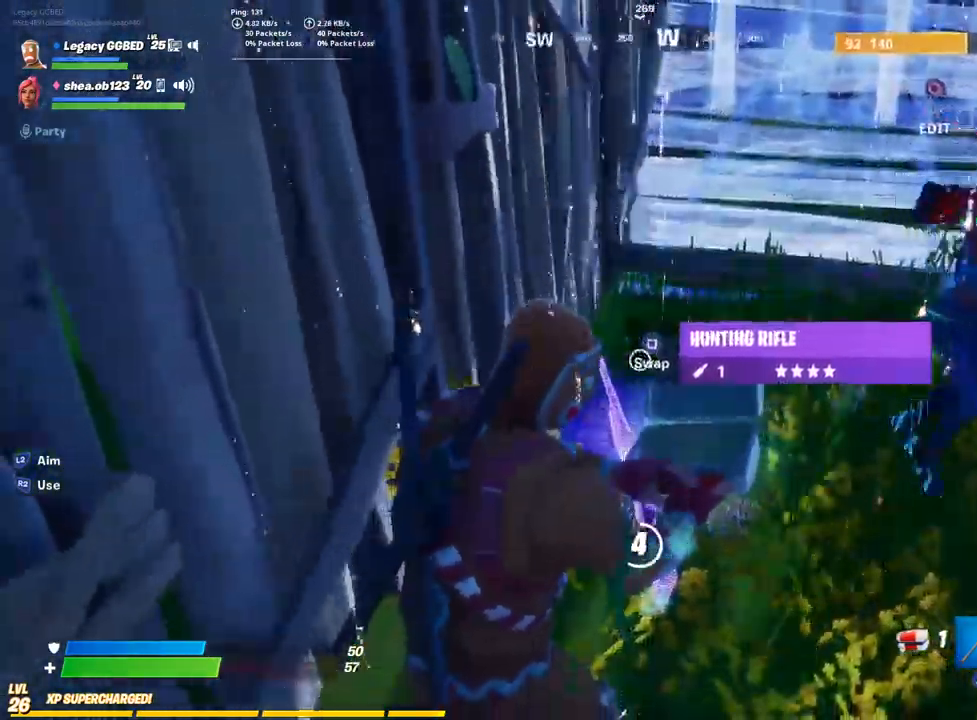
{"buttons": ["R2"], "left_stick": "center", "right_stick": "center", "events": []}
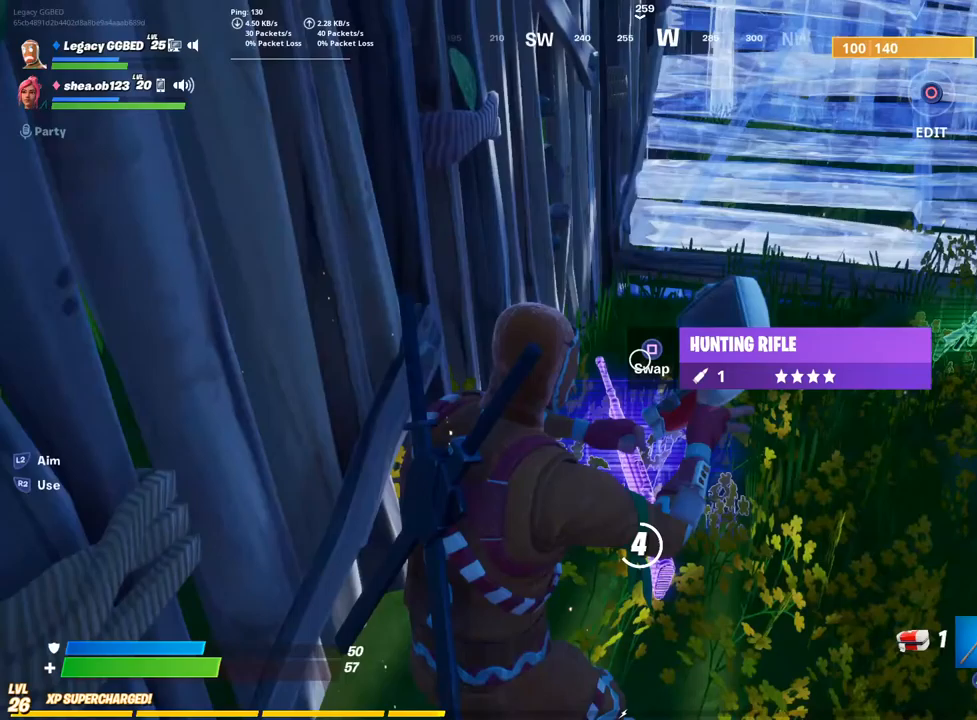
{"buttons": ["R2"], "left_stick": "center", "right_stick": "center", "events": []}
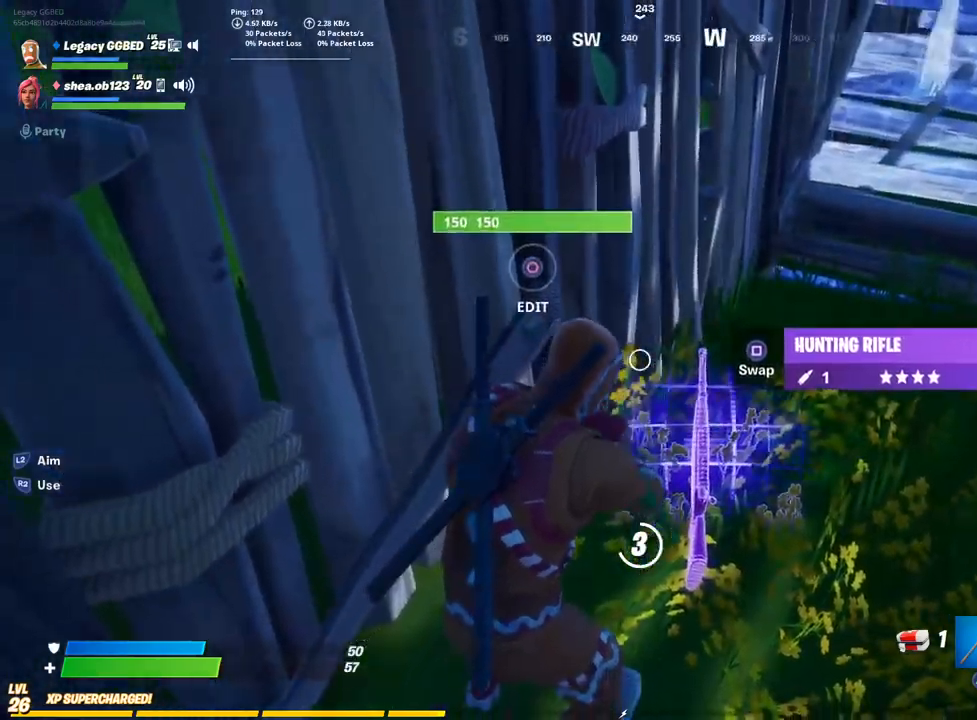
{"buttons": ["R2"], "left_stick": "center", "right_stick": "center", "events": []}
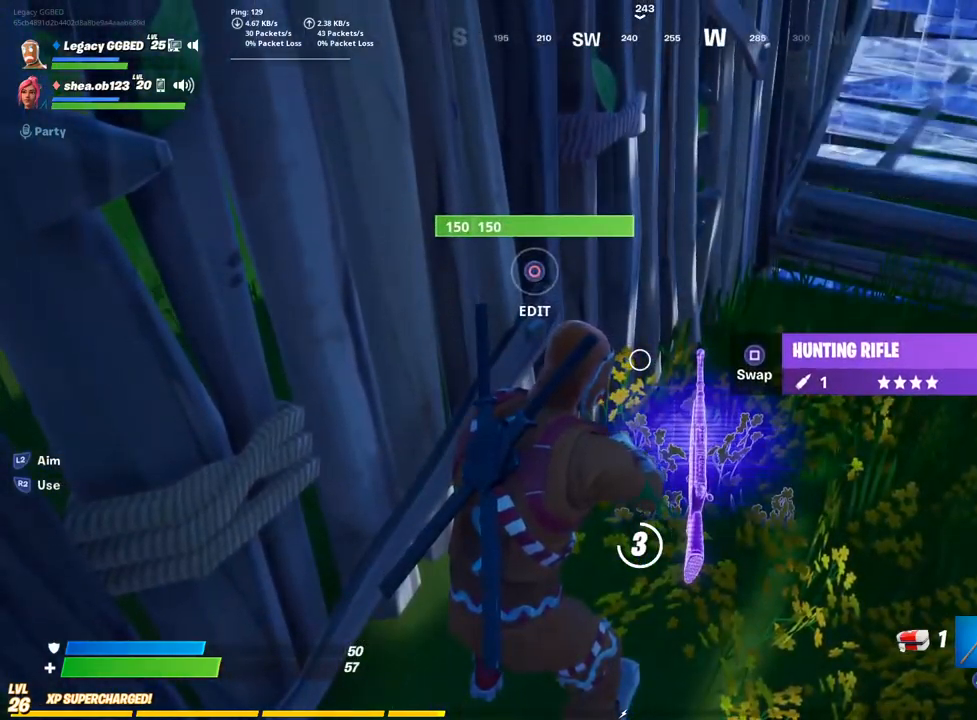
{"buttons": ["R2"], "left_stick": "center", "right_stick": "center", "events": []}
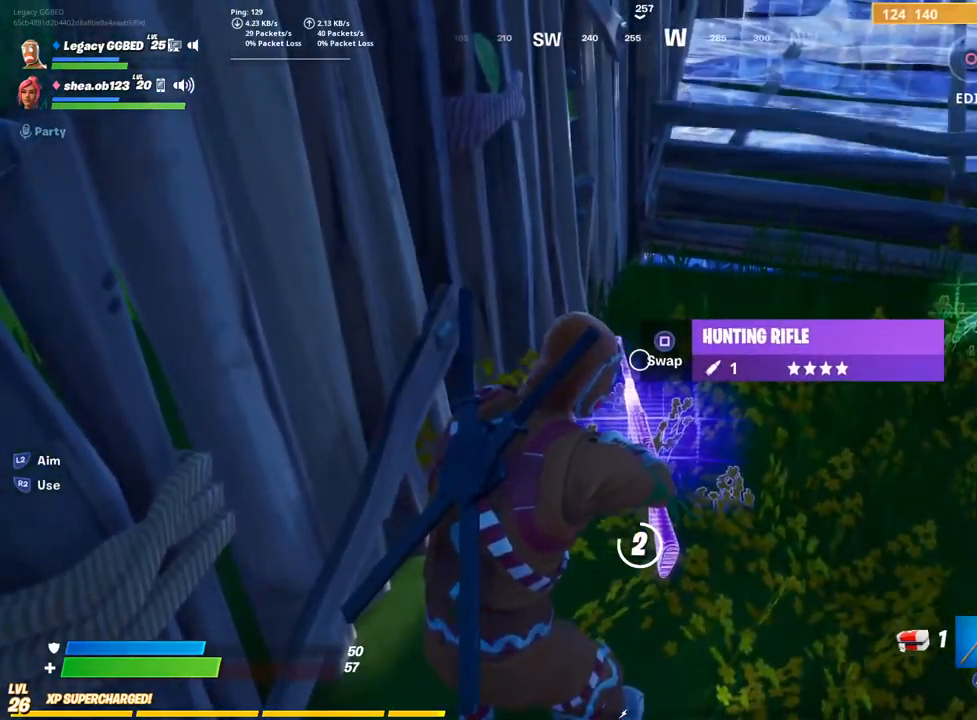
{"buttons": ["R2"], "left_stick": "center", "right_stick": "center", "events": []}
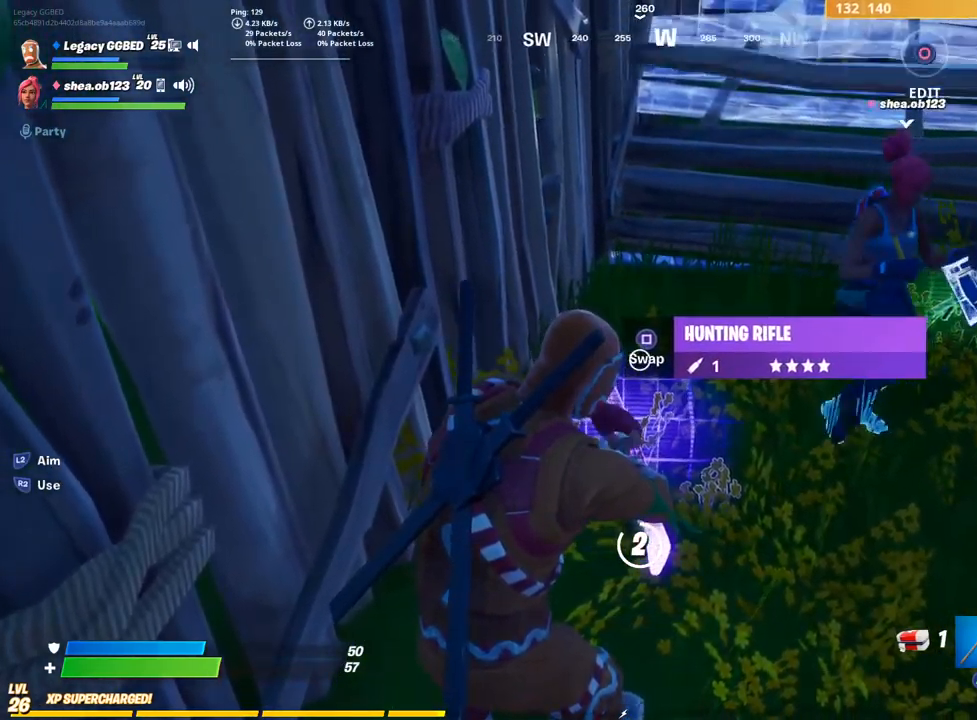
{"buttons": ["R2"], "left_stick": "center", "right_stick": "center", "events": []}
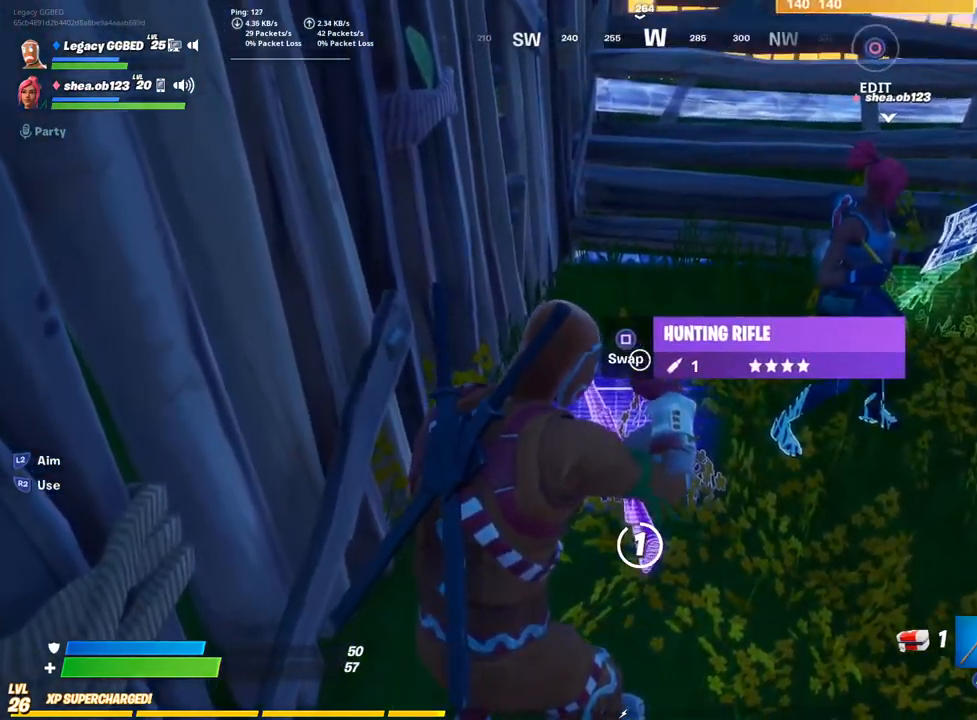
{"buttons": ["R2"], "left_stick": "center", "right_stick": "center", "events": []}
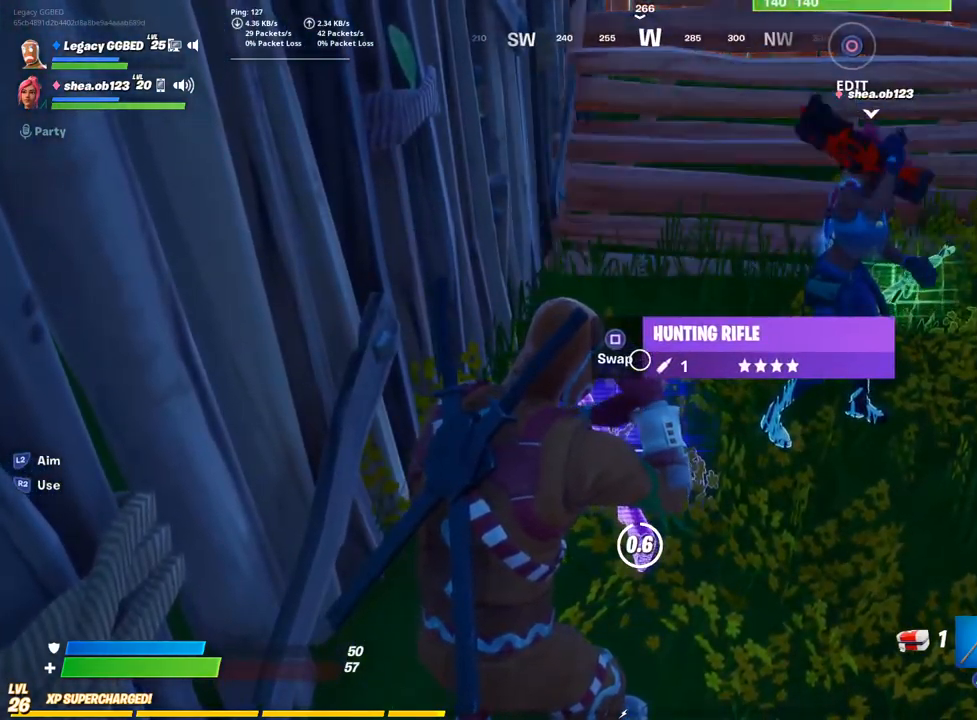
{"buttons": ["R2"], "left_stick": "center", "right_stick": "center", "events": [[267, "right_stick", "left"], [500, "right_stick", "center"]]}
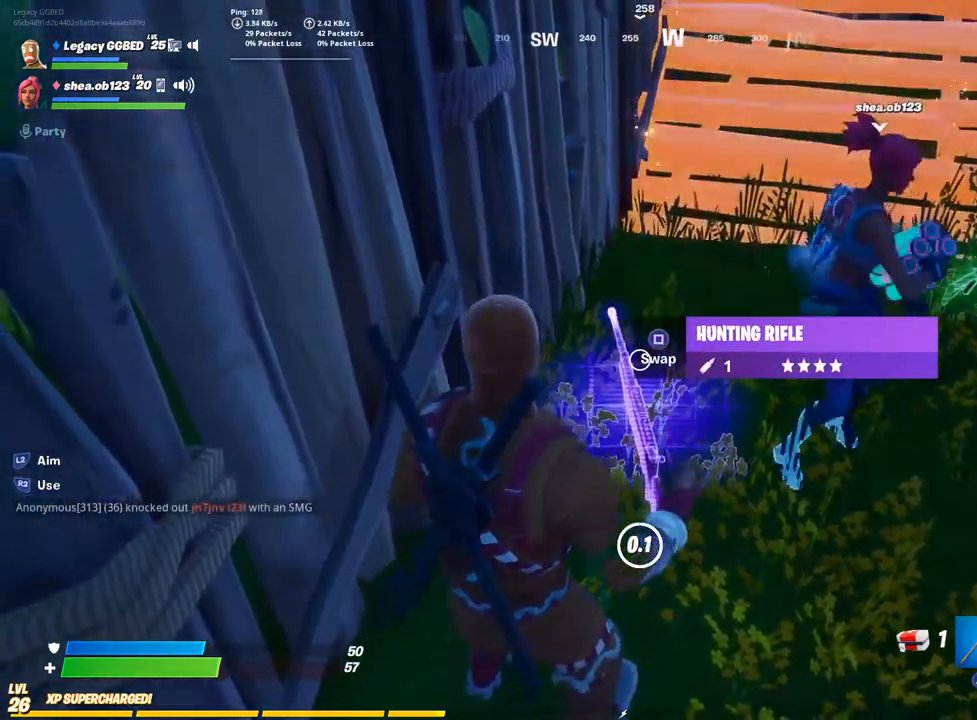
{"buttons": ["R2"], "left_stick": "center", "right_stick": "center", "events": []}
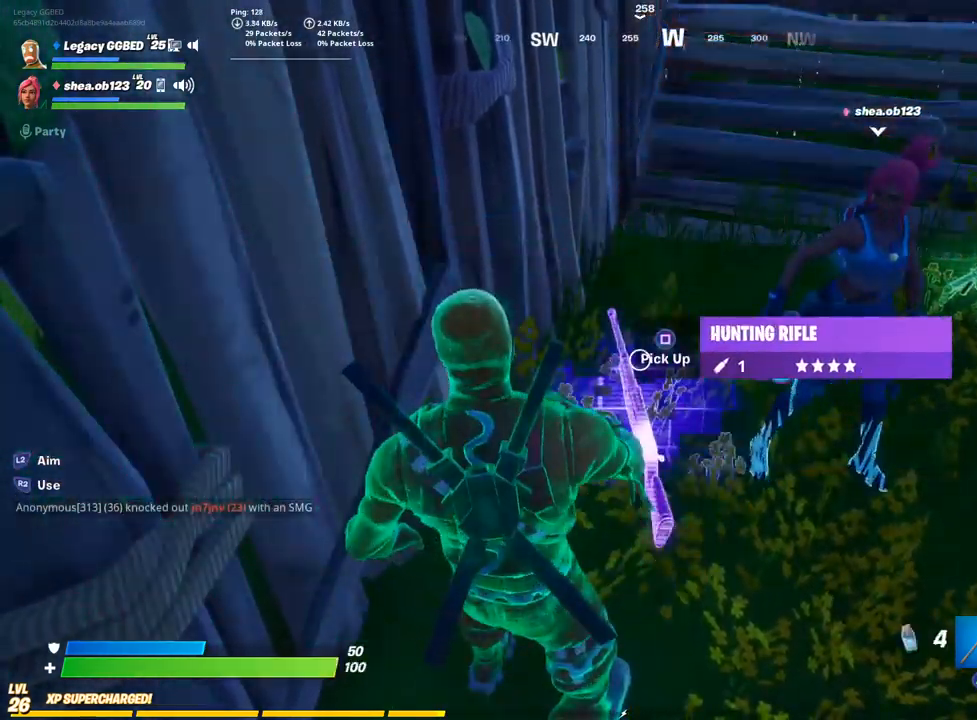
{"buttons": [], "left_stick": "up", "right_stick": "center", "events": [[200, "SQUARE", "down"], [233, "R2", "up"], [300, "SQUARE", "up"], [383, "left_stick", "up"]]}